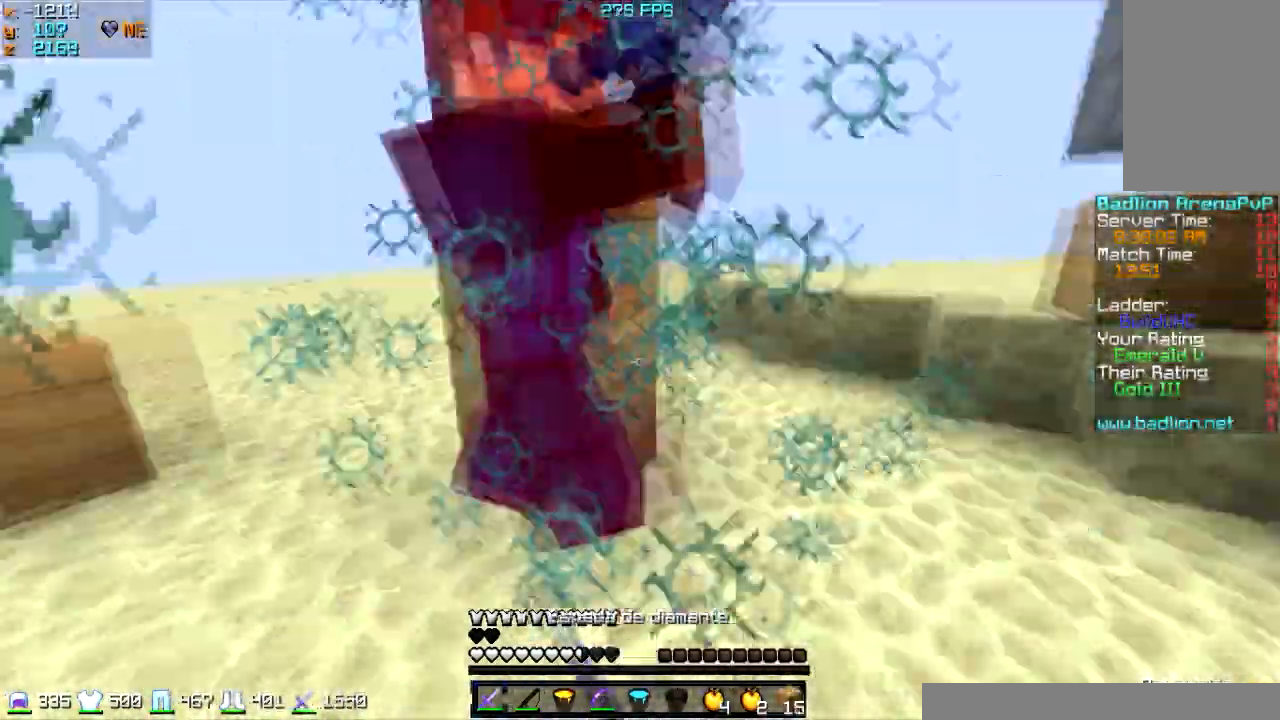
Gameplay with keyboard and mouse; each line is a JSON object with the keys and mouse buttons held at the frame after it. "events" lists presses ("down") and releases ("up") of "a", "d", "s", "w", "mouse_left" and "mouse_right" between this image and that frame as [ms after this image, input, new state], when the widget could be followed in between. "mouse_left", "mouse_right" = the "left", "right" buttons of the "mouse" list. No other keys are recorded. Fast repeated clicks can show as one long hold. Mouse movement is not recorded.
{"keys": ["a", "w"], "mouse": [], "events": [[66, "mouse_left", "down"], [200, "mouse_left", "up"], [233, "mouse_left", "down"], [333, "mouse_left", "up"], [400, "mouse_left", "down"], [433, "mouse_left", "up"]]}
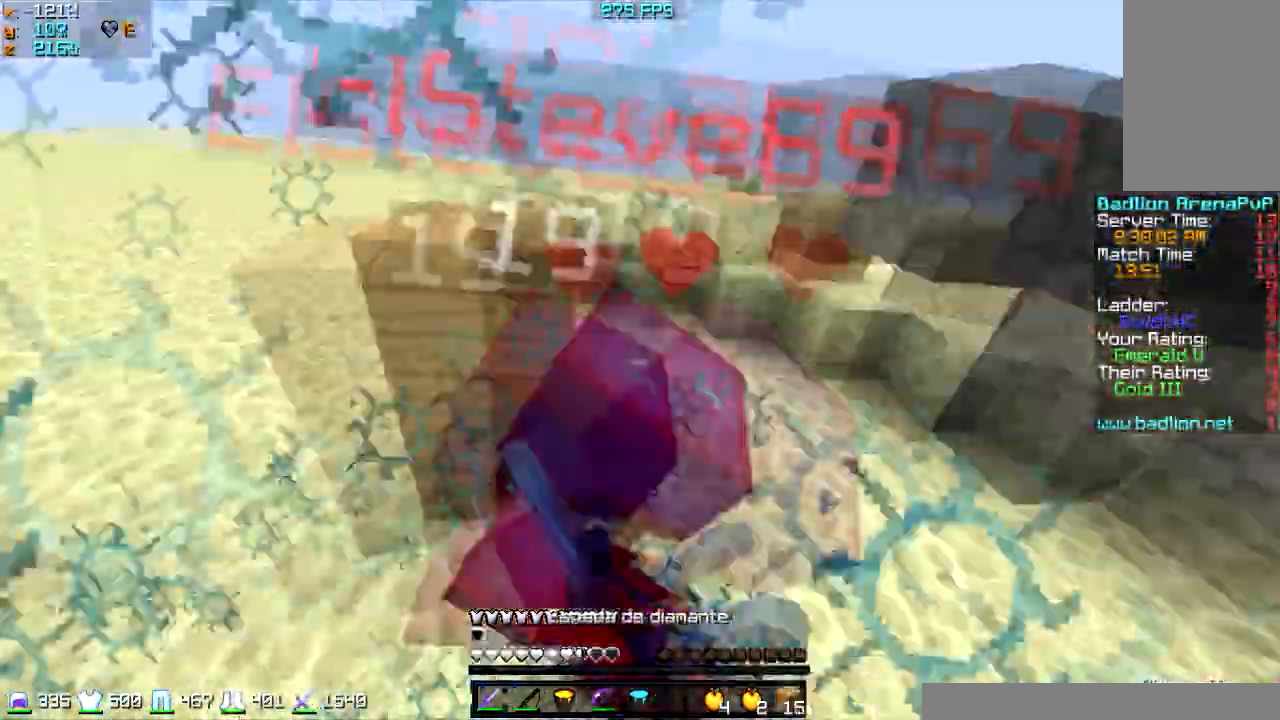
{"keys": ["d", "w"], "mouse": ["left"]}
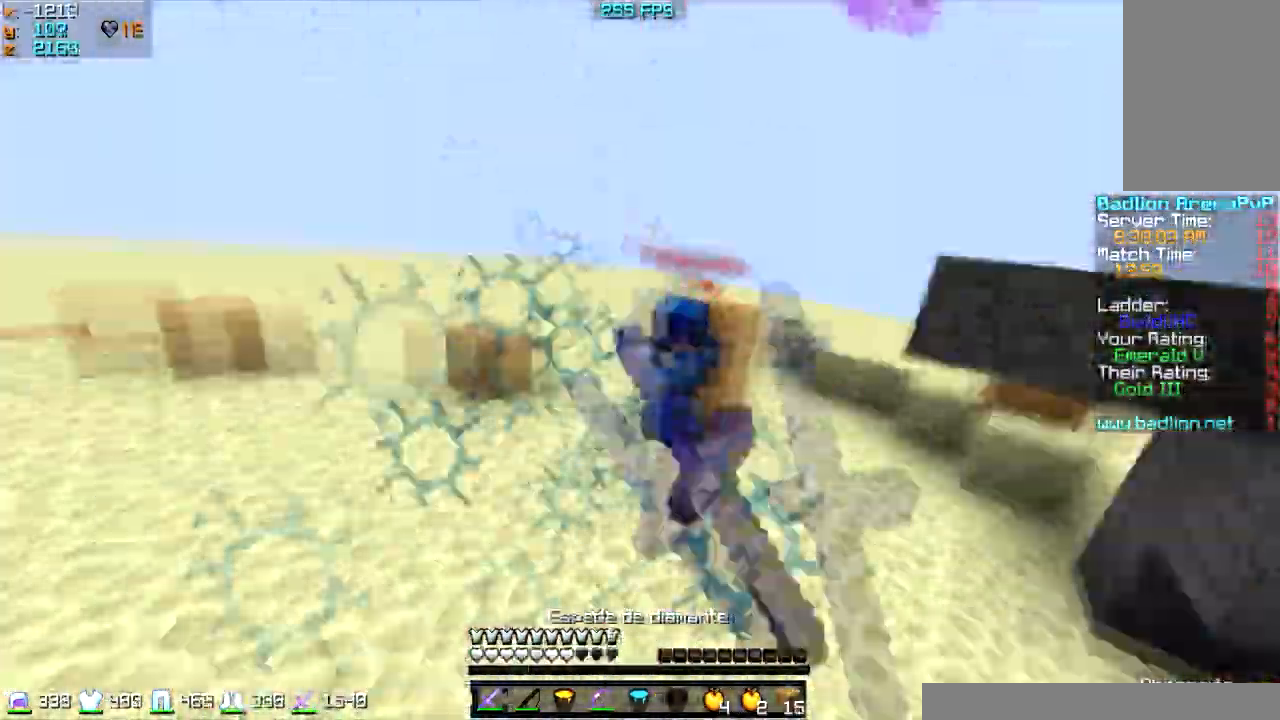
{"keys": ["w"], "mouse": [], "events": [[200, "mouse_left", "up"], [266, "mouse_left", "down"], [333, "mouse_left", "up"], [333, "mouse_right", "down"], [400, "mouse_right", "up"], [433, "d", "up"]]}
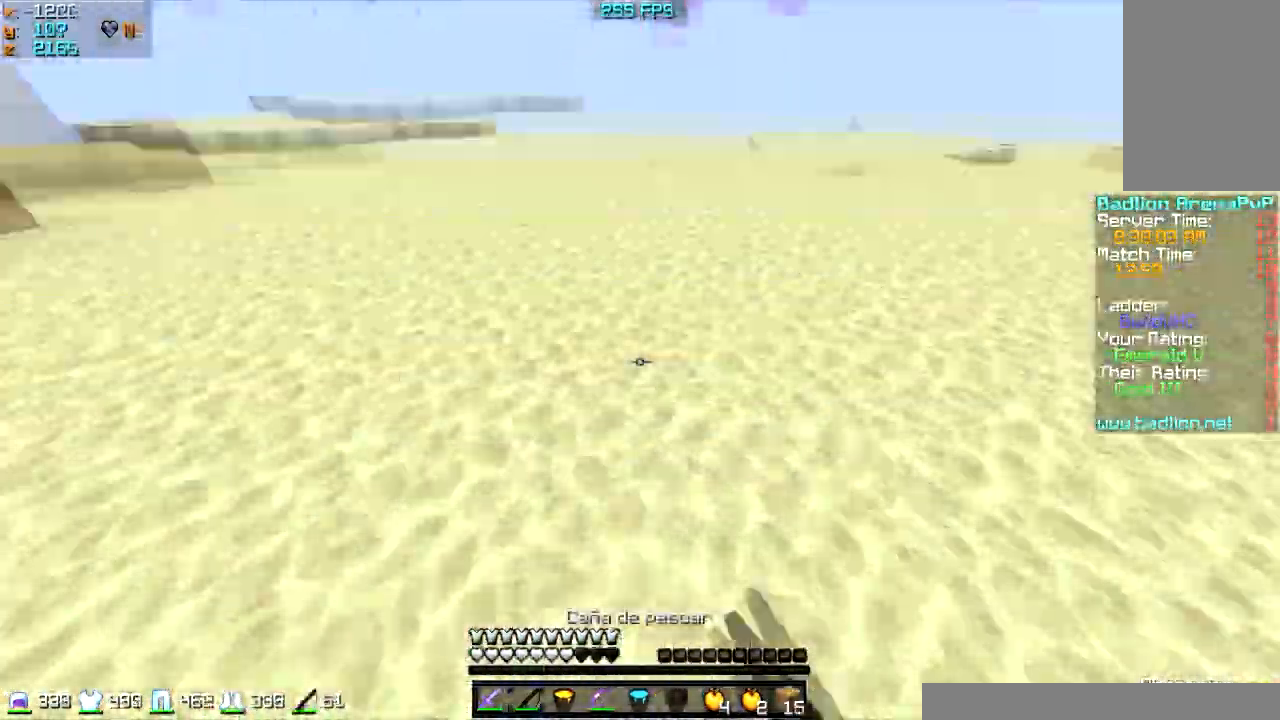
{"keys": ["w"], "mouse": [], "events": [[334, "mouse_right", "down"], [501, "mouse_right", "up"]]}
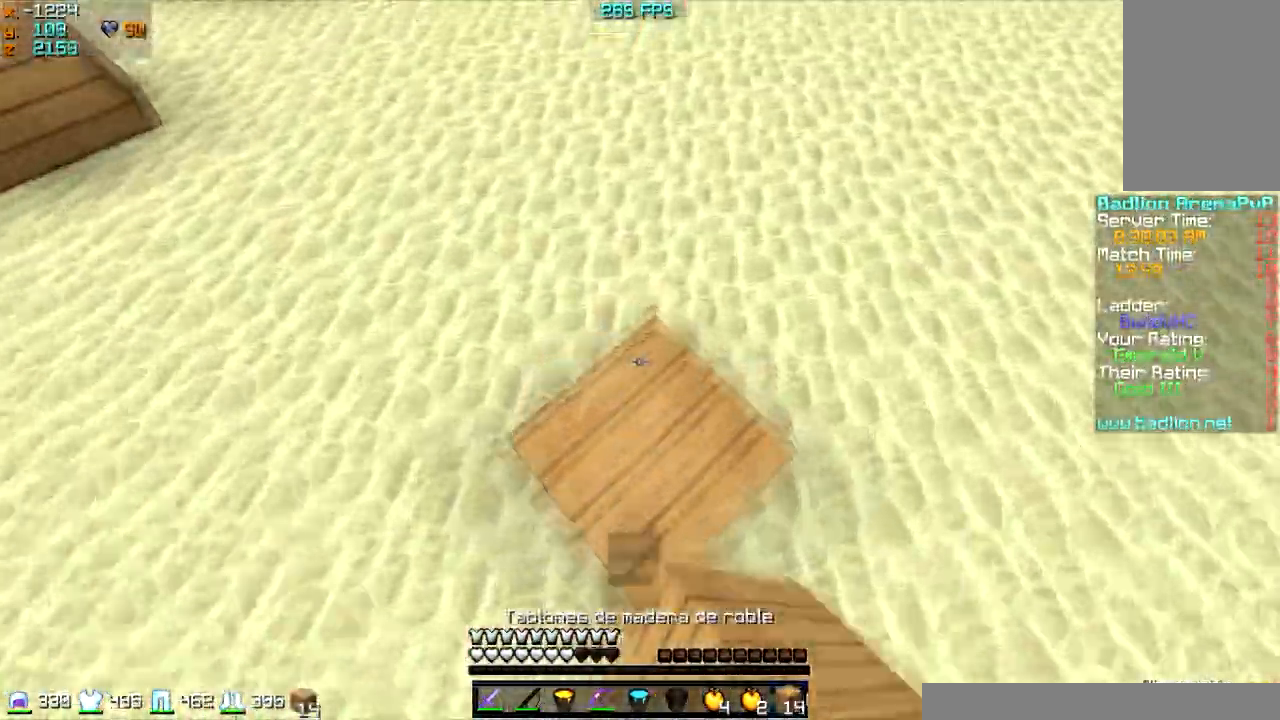
{"keys": ["w"], "mouse": ["right"], "events": [[433, "mouse_right", "down"]]}
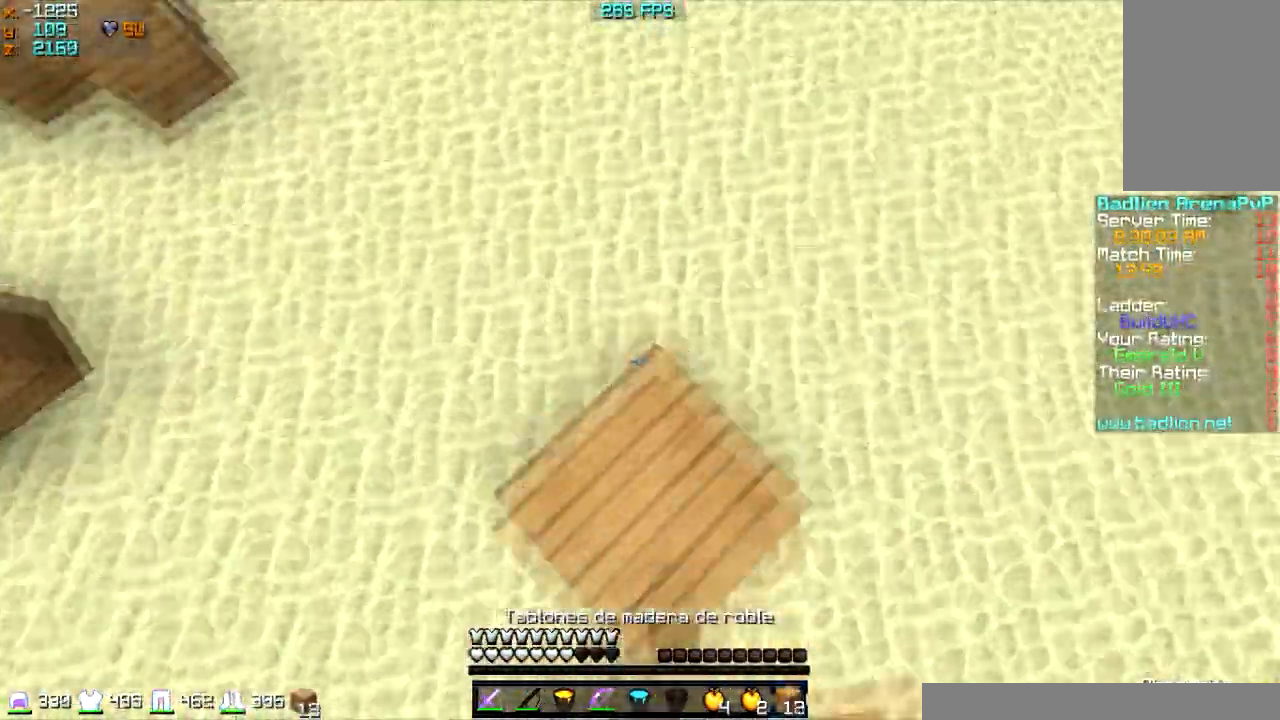
{"keys": ["w"], "mouse": [], "events": [[33, "mouse_right", "up"], [134, "mouse_left", "down"], [300, "mouse_left", "up"]]}
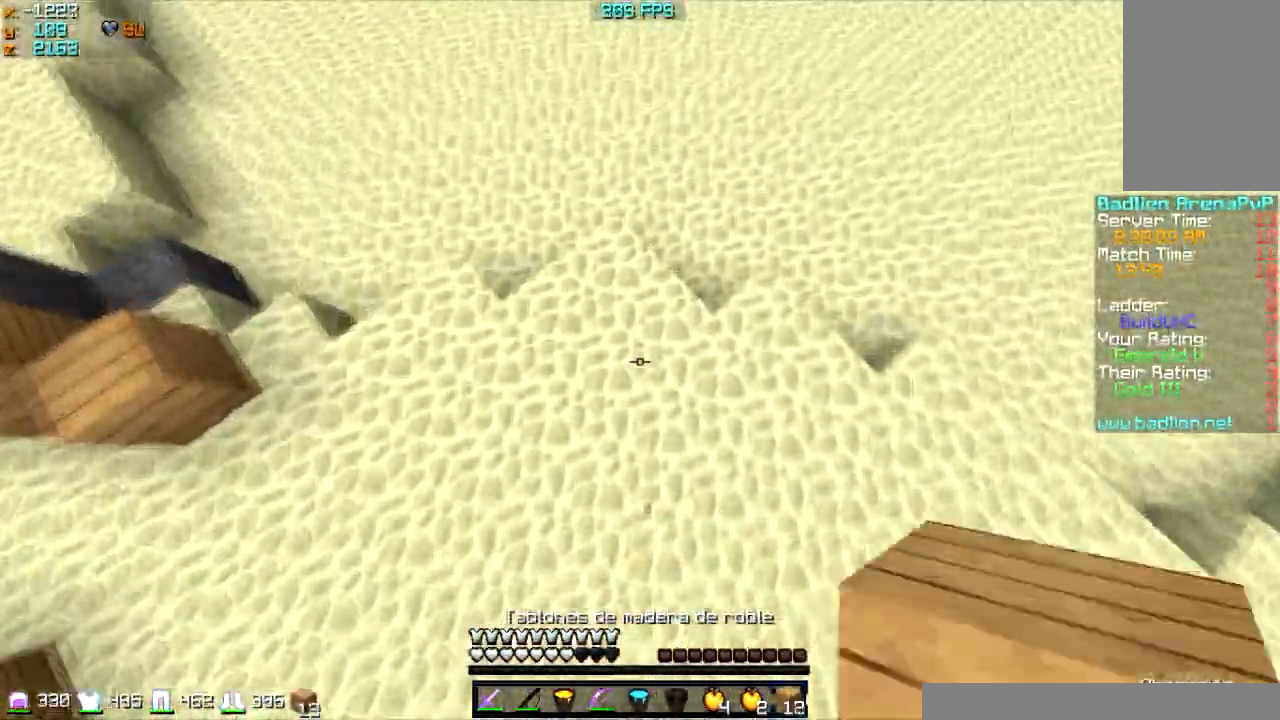
{"keys": ["w"], "mouse": [], "events": [[33, "a", "down"], [66, "a", "up"], [66, "mouse_right", "down"], [166, "mouse_right", "up"], [333, "mouse_left", "down"], [433, "mouse_left", "up"]]}
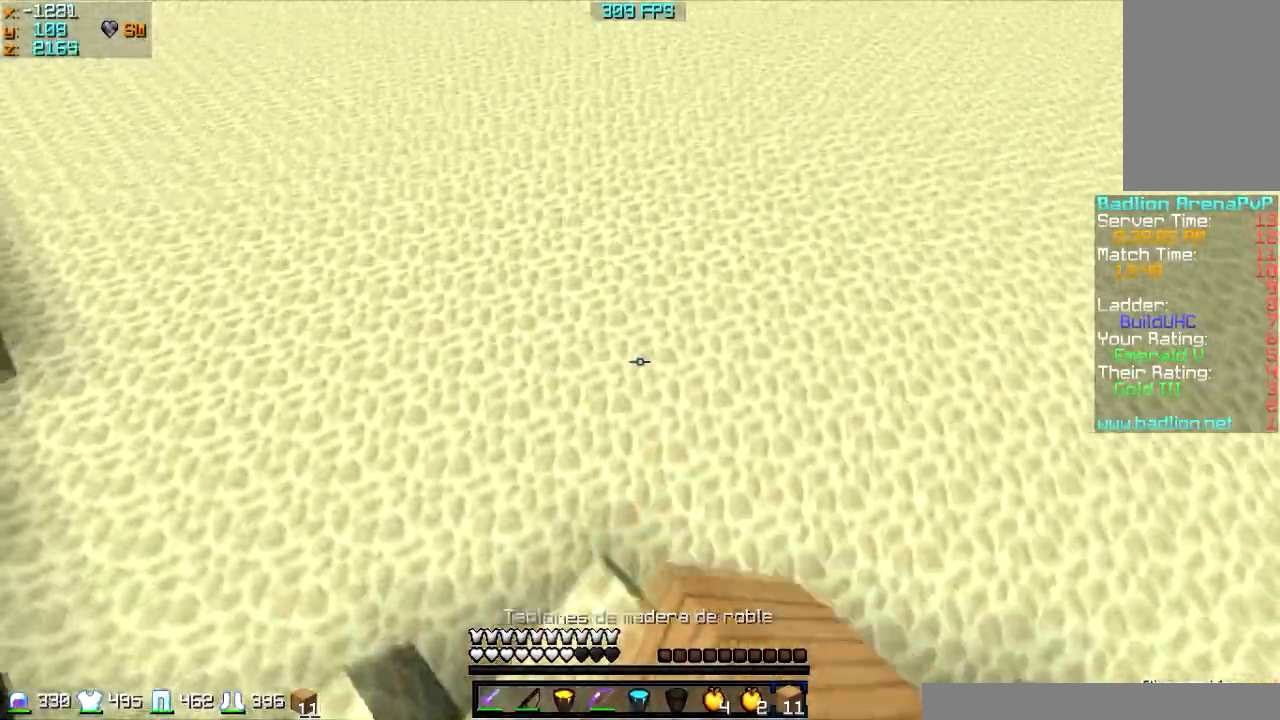
{"keys": ["w"], "mouse": [], "events": [[33, "mouse_left", "down"], [200, "mouse_left", "up"], [367, "mouse_right", "down"], [467, "mouse_right", "up"]]}
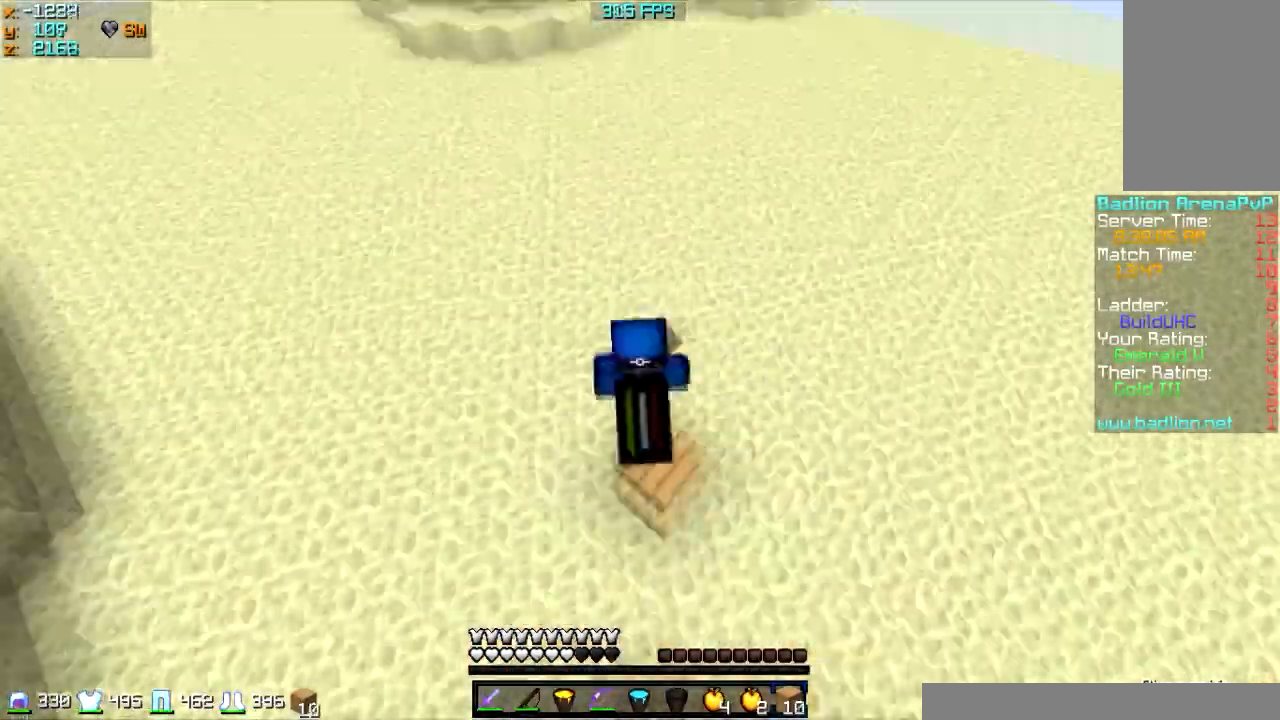
{"keys": ["w"], "mouse": [], "events": []}
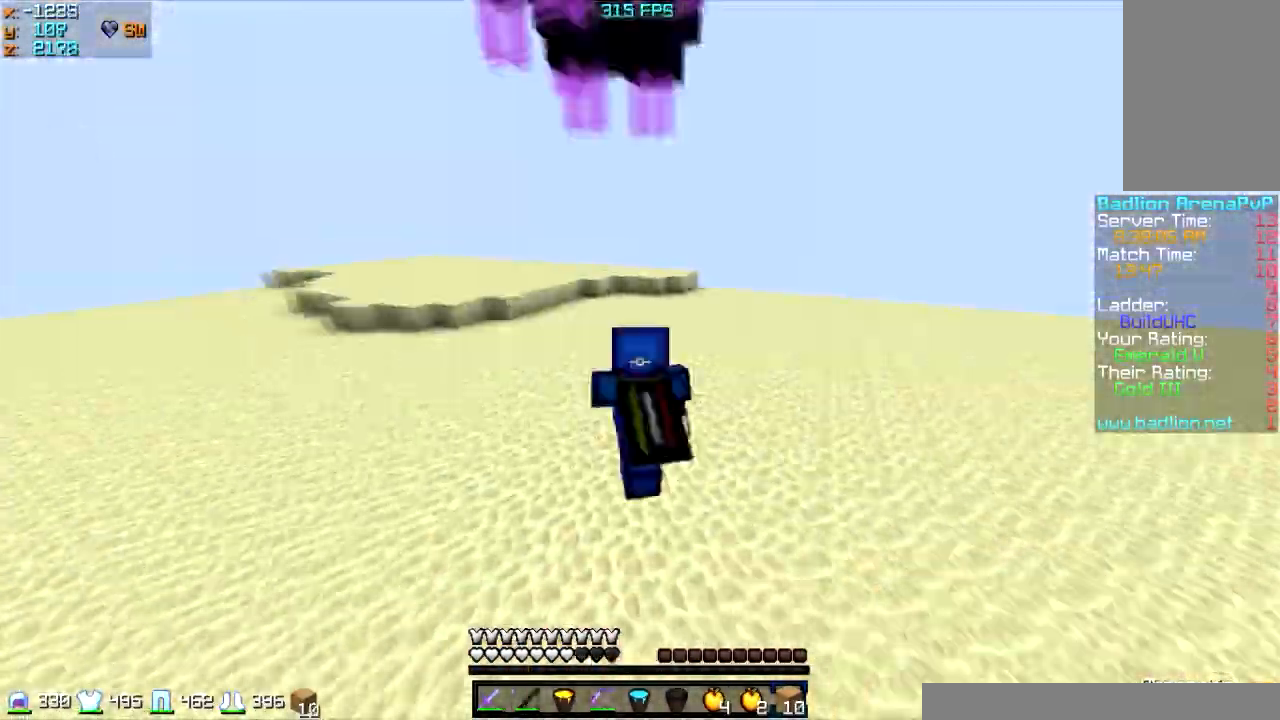
{"keys": ["w"], "mouse": [], "events": []}
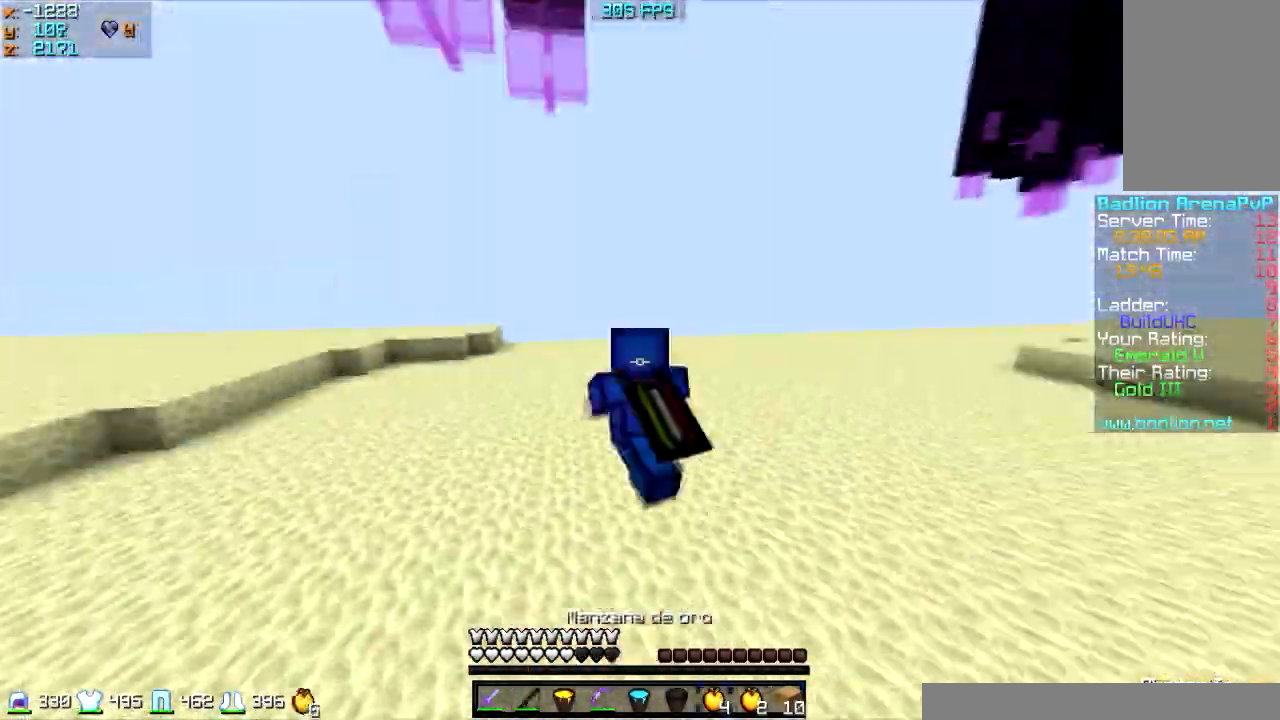
{"keys": ["w"], "mouse": [], "events": []}
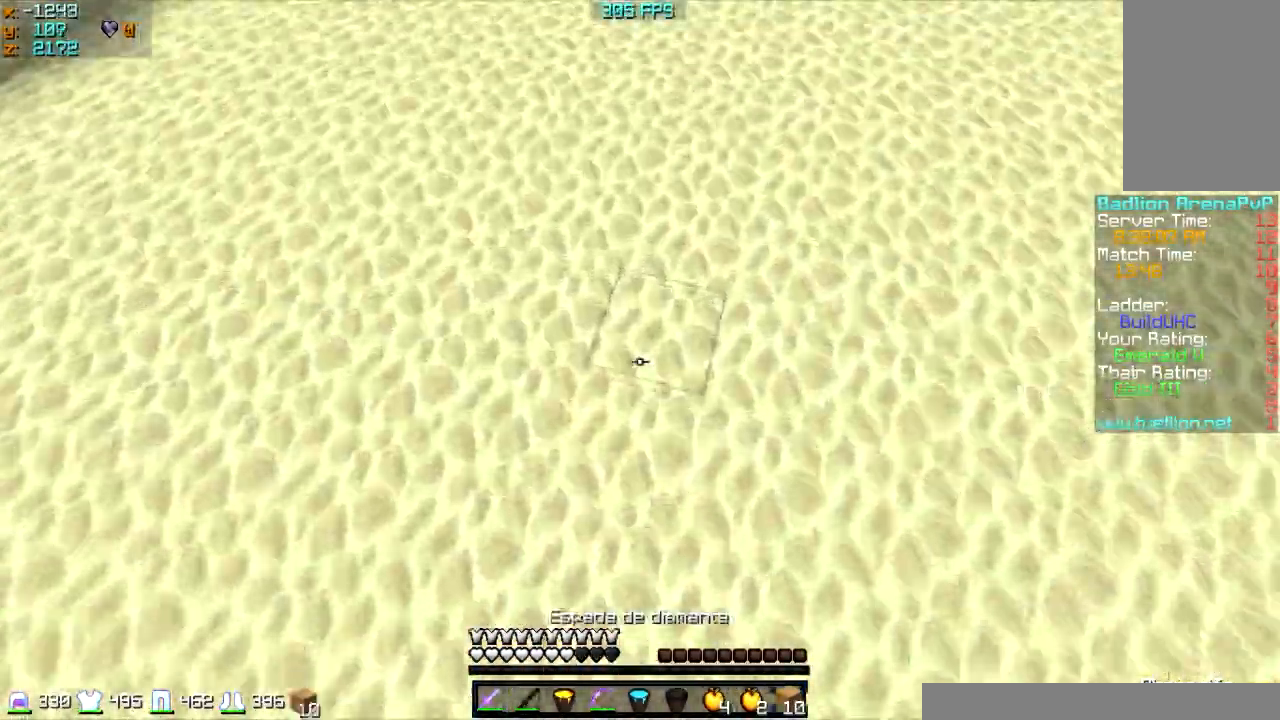
{"keys": ["w"], "mouse": ["right"], "events": [[33, "mouse_right", "down"], [234, "mouse_right", "up"], [467, "mouse_right", "down"]]}
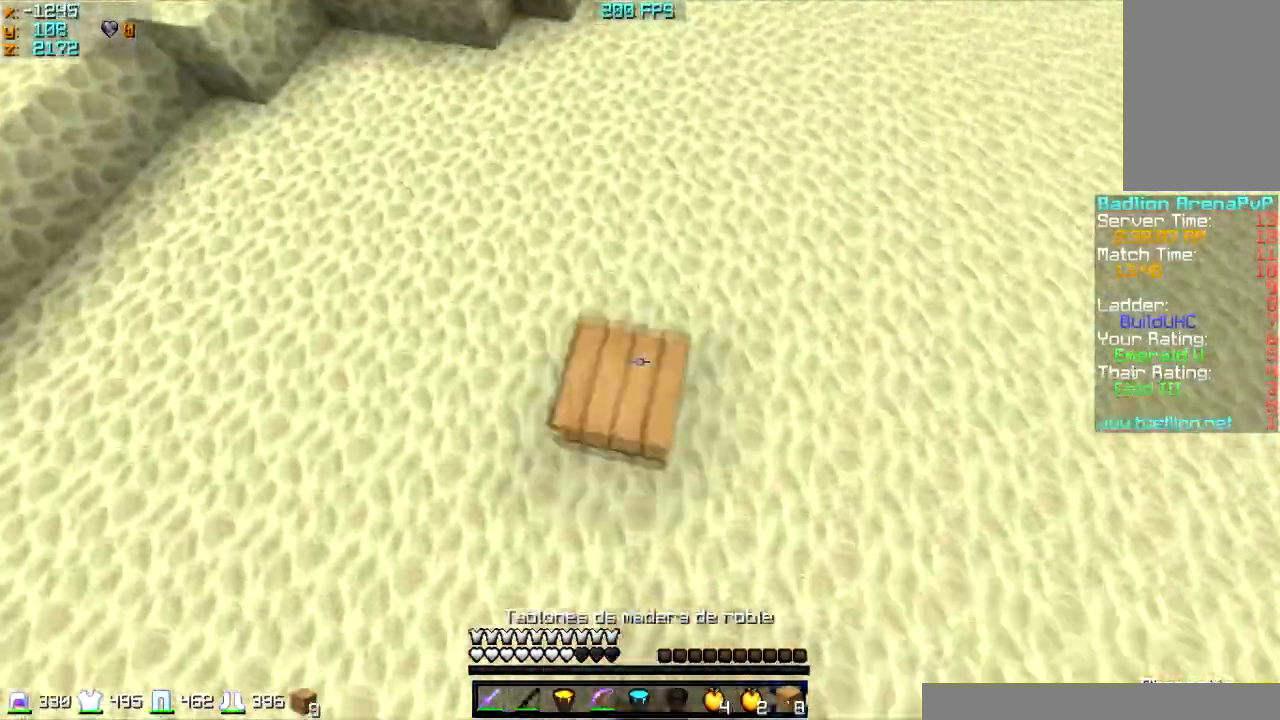
{"keys": ["a"], "mouse": ["left", "right"], "events": [[66, "mouse_right", "up"], [367, "mouse_left", "down"], [433, "a", "down"], [433, "mouse_right", "down"], [467, "w", "up"]]}
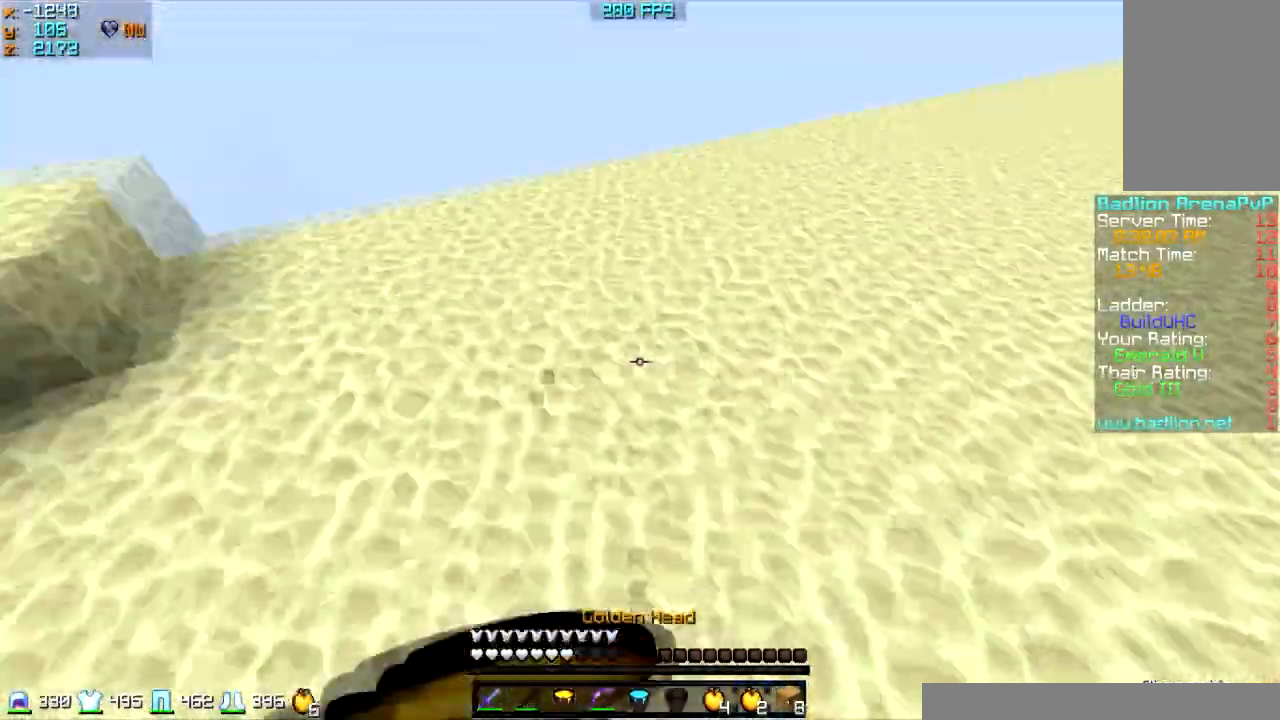
{"keys": ["s"], "mouse": ["right"], "events": [[67, "mouse_left", "up"], [134, "s", "down"], [167, "mouse_left", "down"], [267, "a", "up"], [334, "mouse_left", "up"], [367, "mouse_left", "down"], [467, "mouse_left", "up"]]}
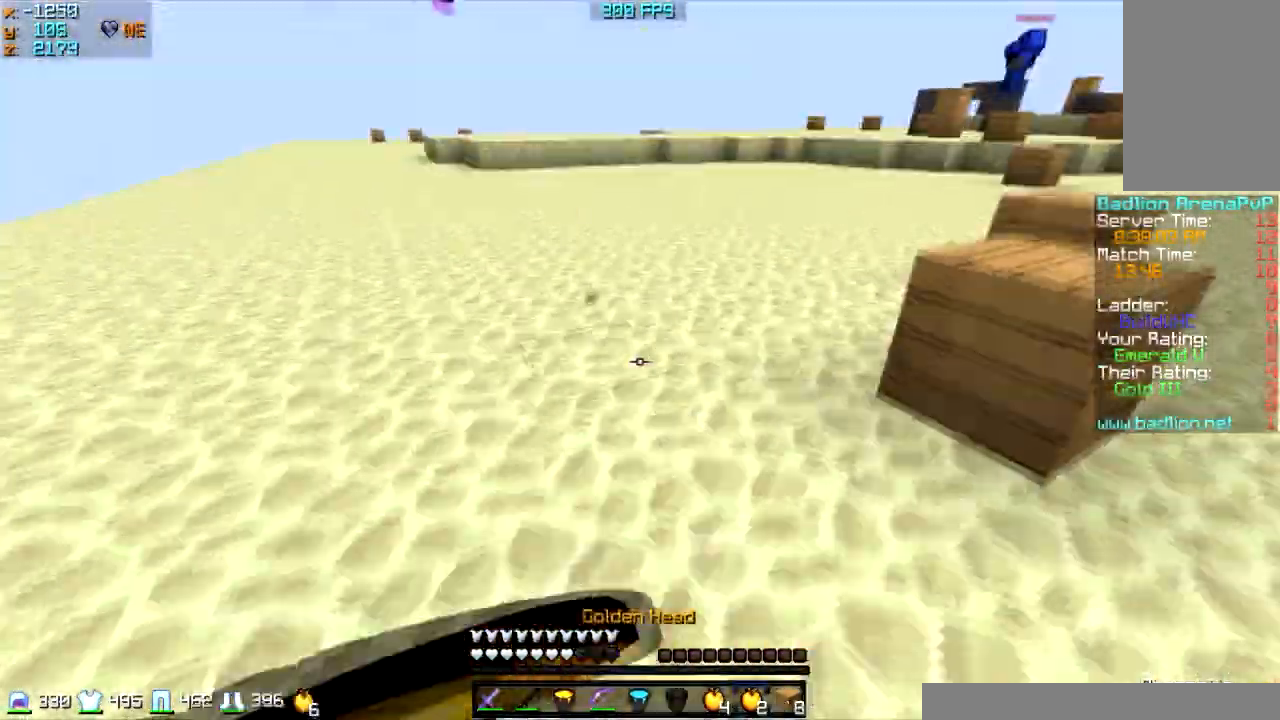
{"keys": ["a", "s"], "mouse": ["left", "right"], "events": [[233, "a", "down"], [233, "mouse_left", "down"], [367, "mouse_left", "up"], [467, "mouse_left", "down"]]}
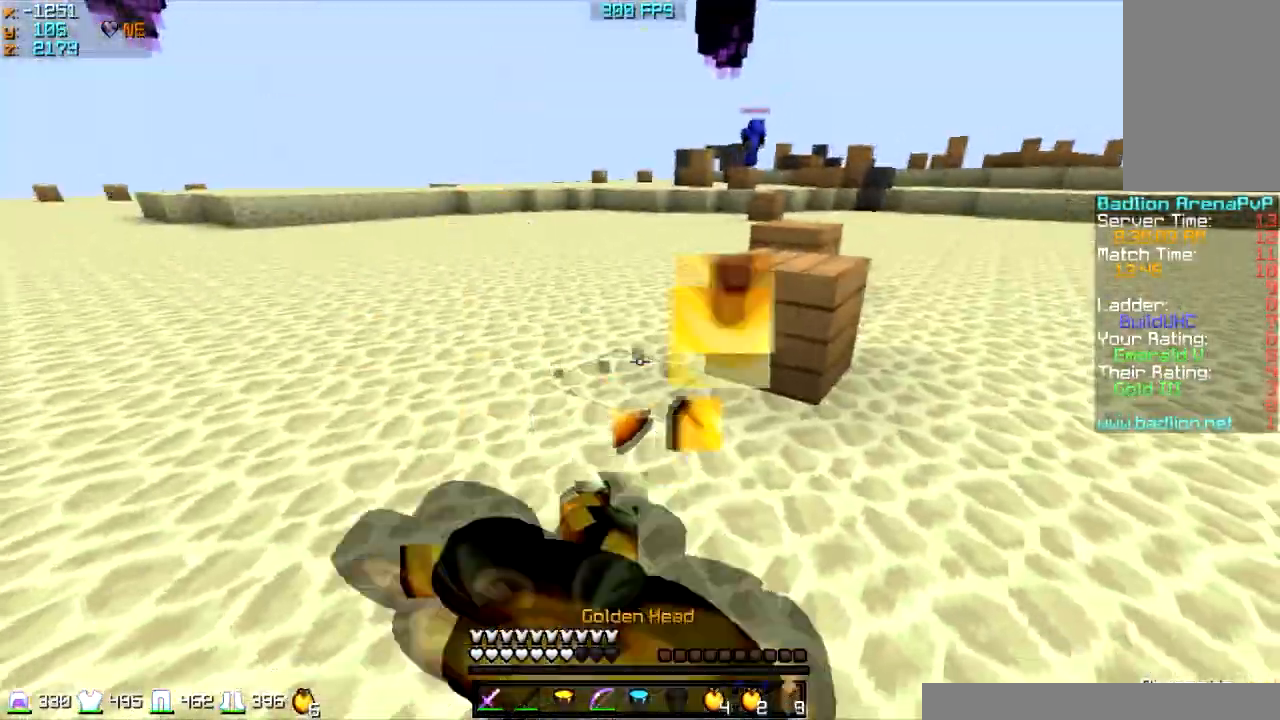
{"keys": ["d", "s"], "mouse": ["left", "right"], "events": [[33, "a", "up"], [133, "mouse_left", "up"], [267, "mouse_left", "down"], [334, "d", "down"], [367, "mouse_left", "up"], [467, "mouse_left", "down"]]}
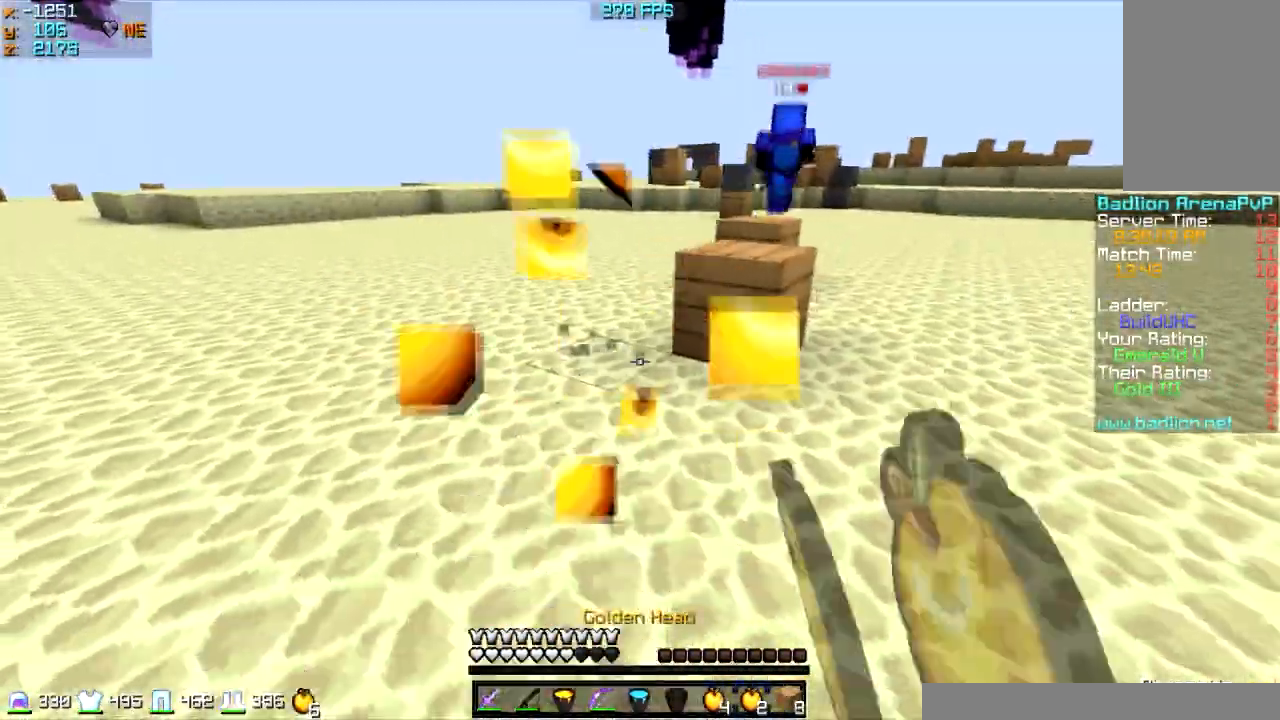
{"keys": ["a"], "mouse": ["right"], "events": [[66, "mouse_left", "up"], [166, "mouse_left", "down"], [367, "d", "up"], [433, "a", "down"], [467, "mouse_left", "up"], [467, "s", "up"]]}
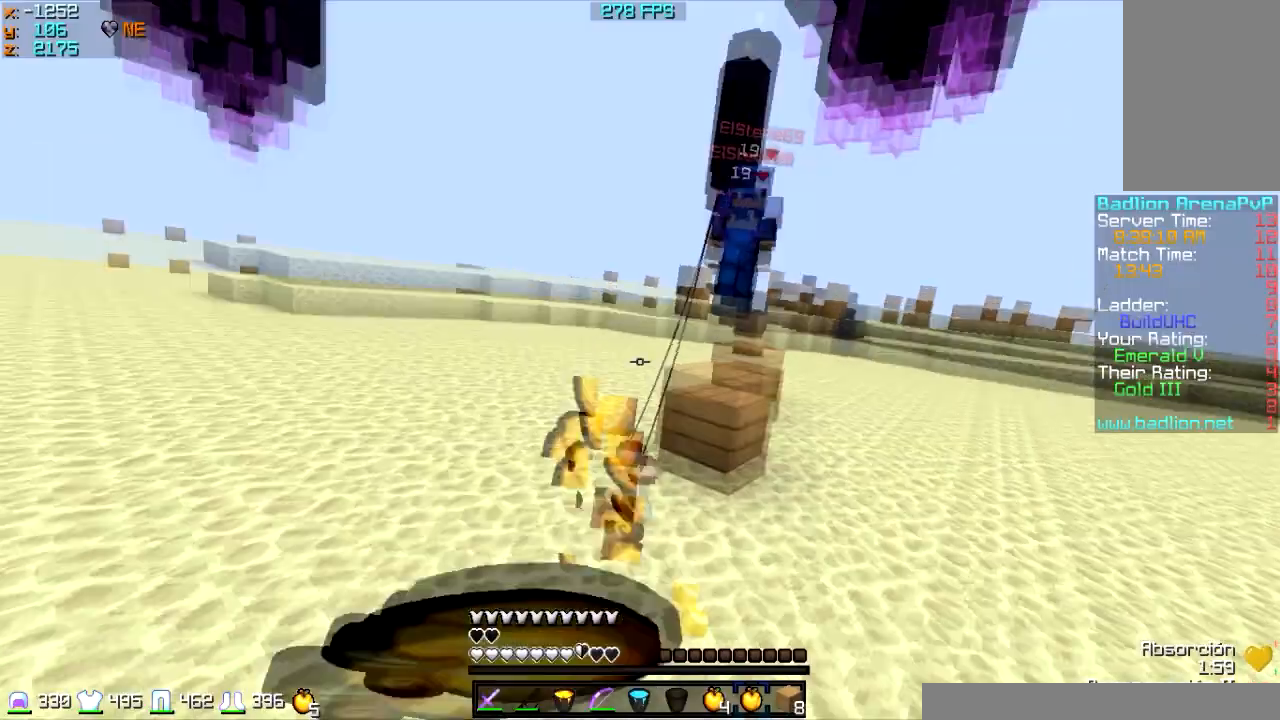
{"keys": ["w"], "mouse": ["left"], "events": [[33, "mouse_right", "up"], [67, "w", "down"], [234, "mouse_right", "down"], [267, "mouse_right", "up"], [334, "a", "up"], [467, "mouse_left", "down"]]}
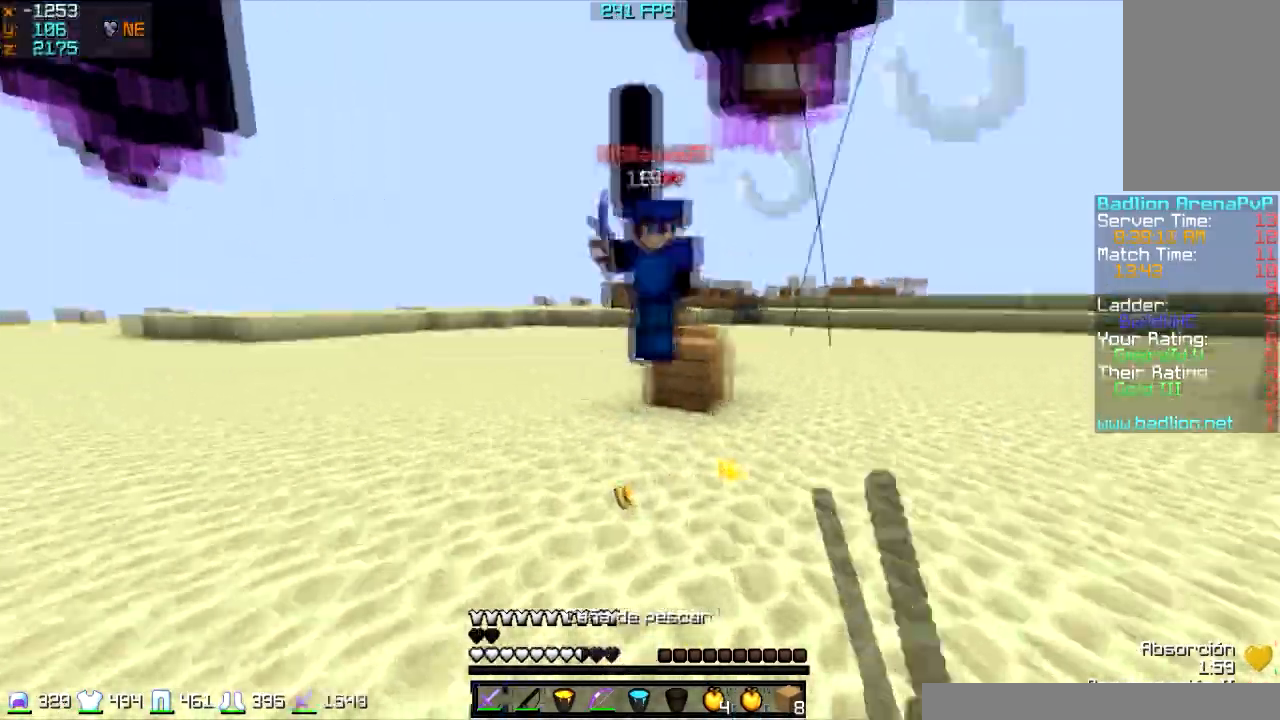
{"keys": ["d", "w"], "mouse": ["left"], "events": [[33, "mouse_left", "up"], [133, "mouse_left", "down"], [166, "mouse_left", "up"], [266, "d", "down"], [333, "mouse_left", "down"], [367, "mouse_left", "up"], [433, "mouse_left", "down"]]}
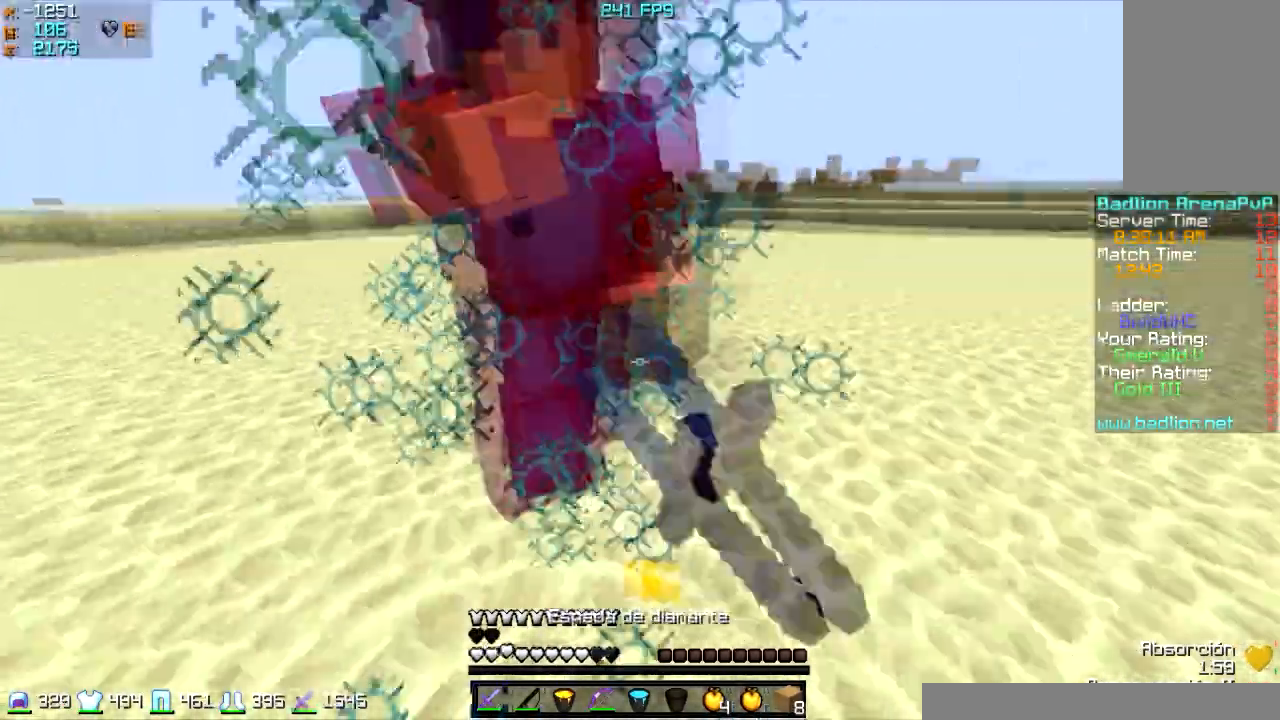
{"keys": ["d", "w"], "mouse": ["left"], "events": [[33, "mouse_left", "up"], [67, "mouse_left", "down"], [133, "mouse_left", "up"], [167, "mouse_left", "down"], [267, "mouse_left", "up"], [334, "mouse_left", "down"], [434, "mouse_left", "up"], [467, "mouse_left", "down"]]}
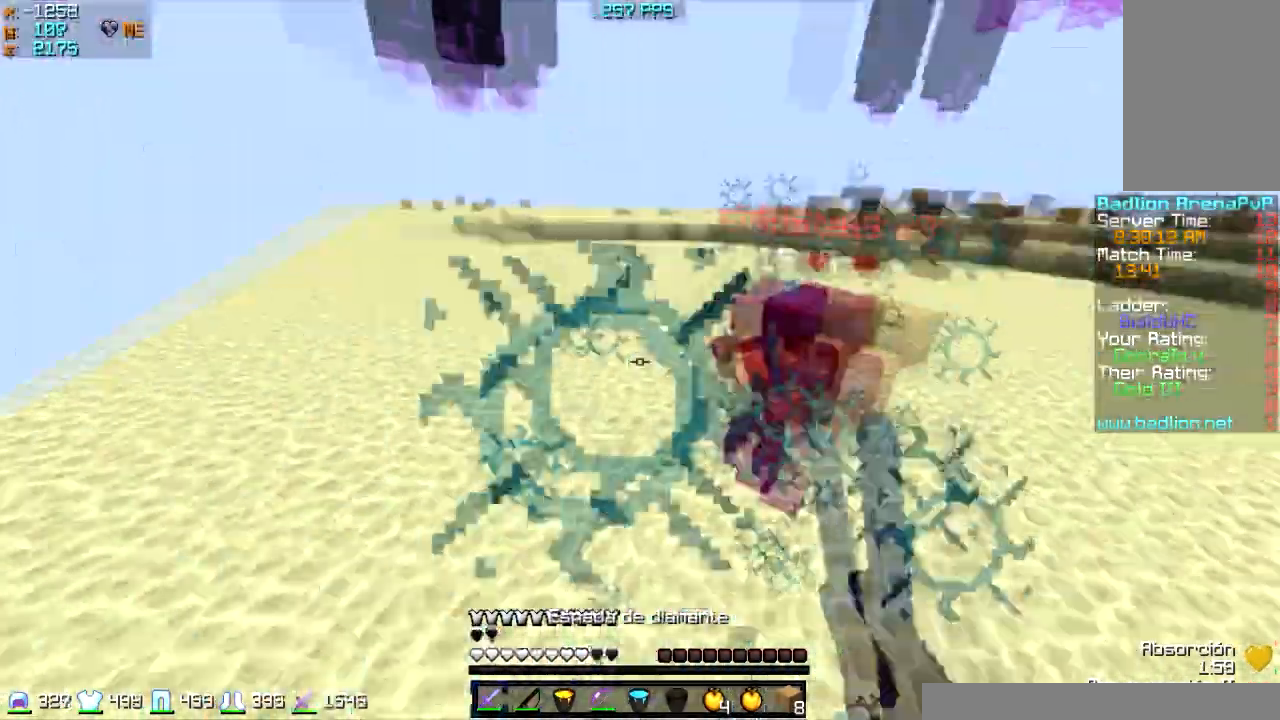
{"keys": ["w"], "mouse": [], "events": [[67, "mouse_left", "up"], [300, "mouse_left", "down"], [367, "mouse_left", "up"], [401, "d", "up"], [401, "mouse_right", "down"], [501, "mouse_right", "up"]]}
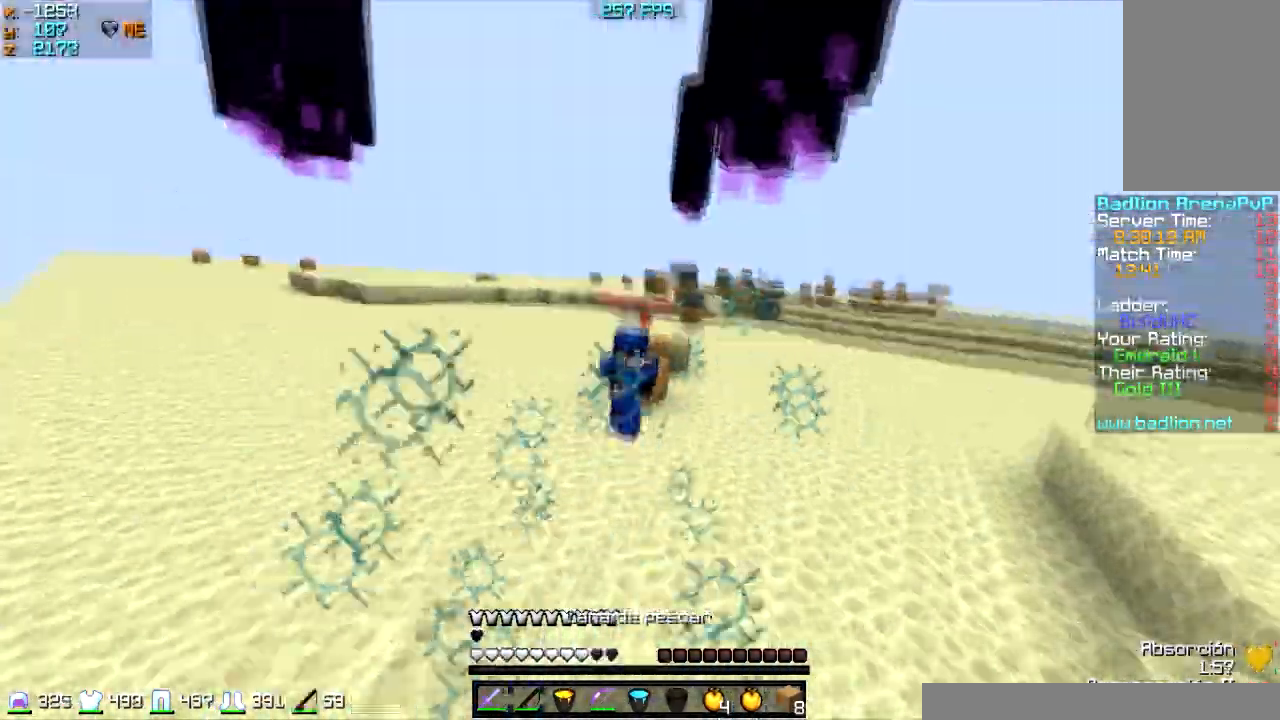
{"keys": ["w"], "mouse": [], "events": [[367, "mouse_right", "down"], [400, "d", "down"], [400, "mouse_right", "up"], [500, "d", "up"]]}
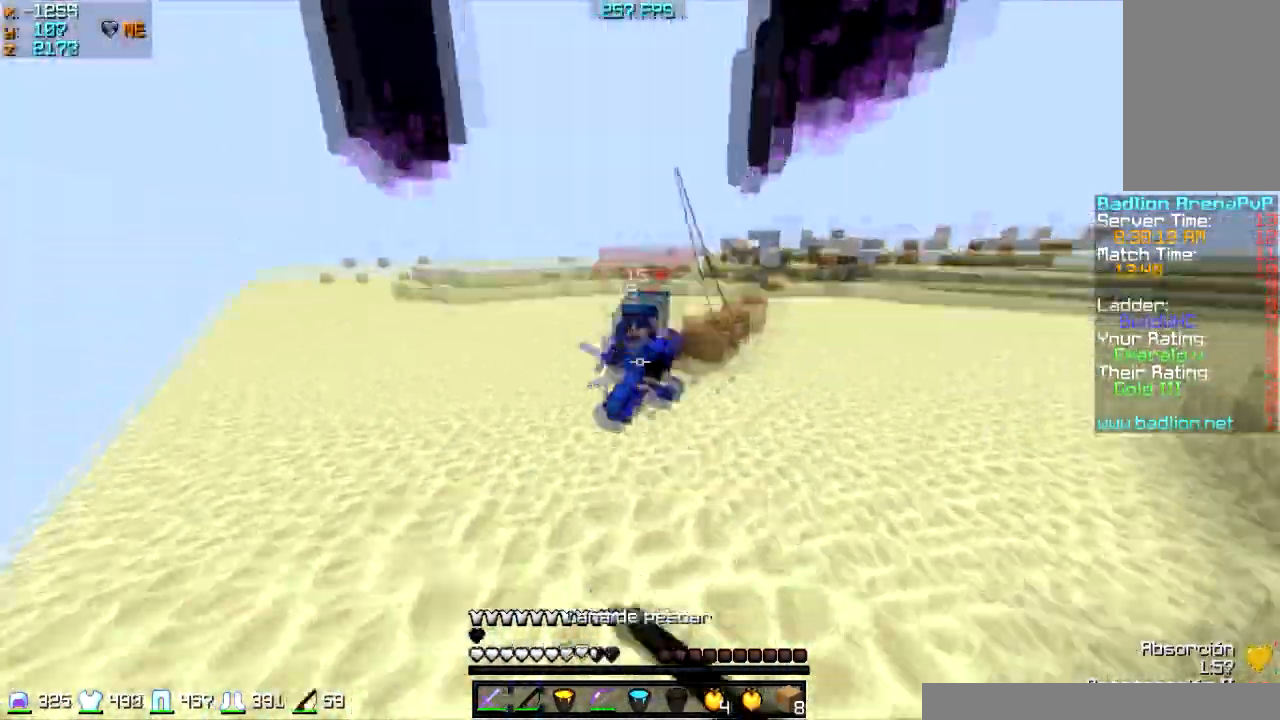
{"keys": ["d", "w"], "mouse": ["left"], "events": [[67, "mouse_left", "down"], [100, "mouse_left", "up"], [167, "mouse_left", "down"], [267, "mouse_left", "up"], [300, "d", "down"], [300, "mouse_left", "down"], [367, "mouse_left", "up"], [401, "mouse_left", "down"], [467, "mouse_left", "up"], [501, "mouse_left", "down"]]}
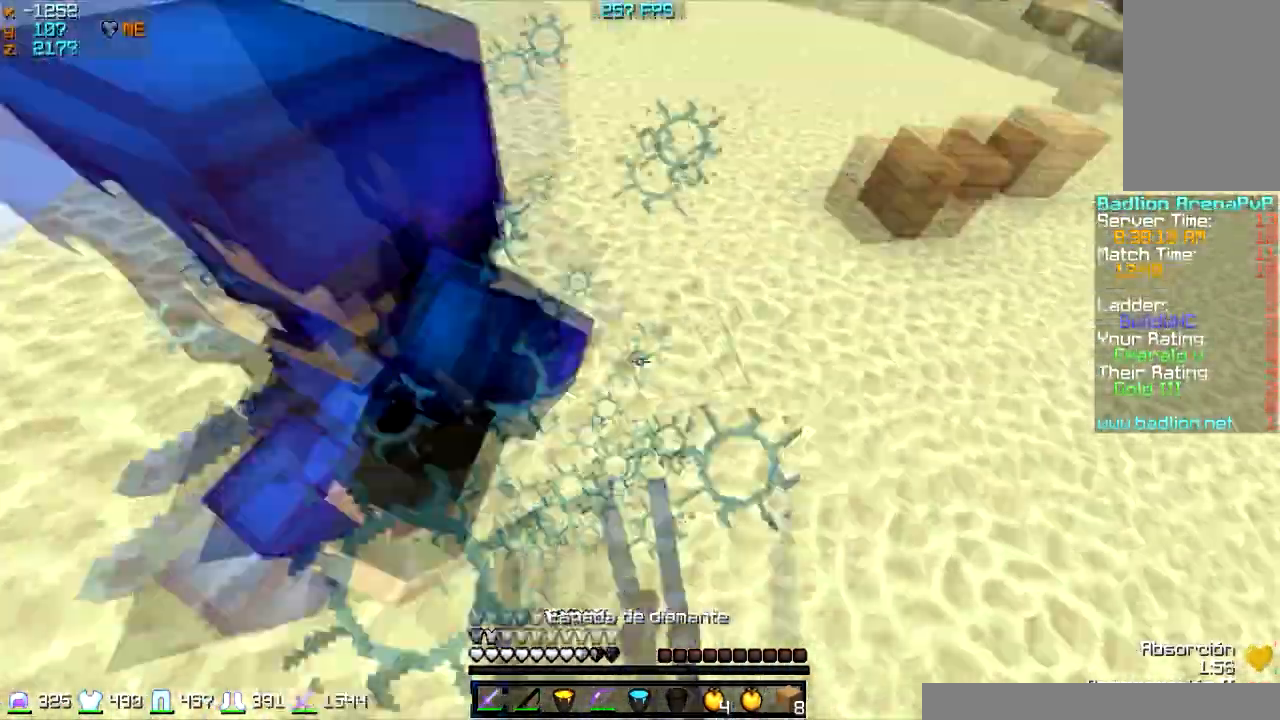
{"keys": ["d", "w"], "mouse": [], "events": [[100, "d", "up"], [100, "mouse_left", "up"], [166, "mouse_left", "down"], [200, "d", "down"], [200, "mouse_left", "up"], [267, "mouse_left", "down"], [367, "mouse_left", "up"], [433, "mouse_right", "down"], [500, "mouse_right", "up"]]}
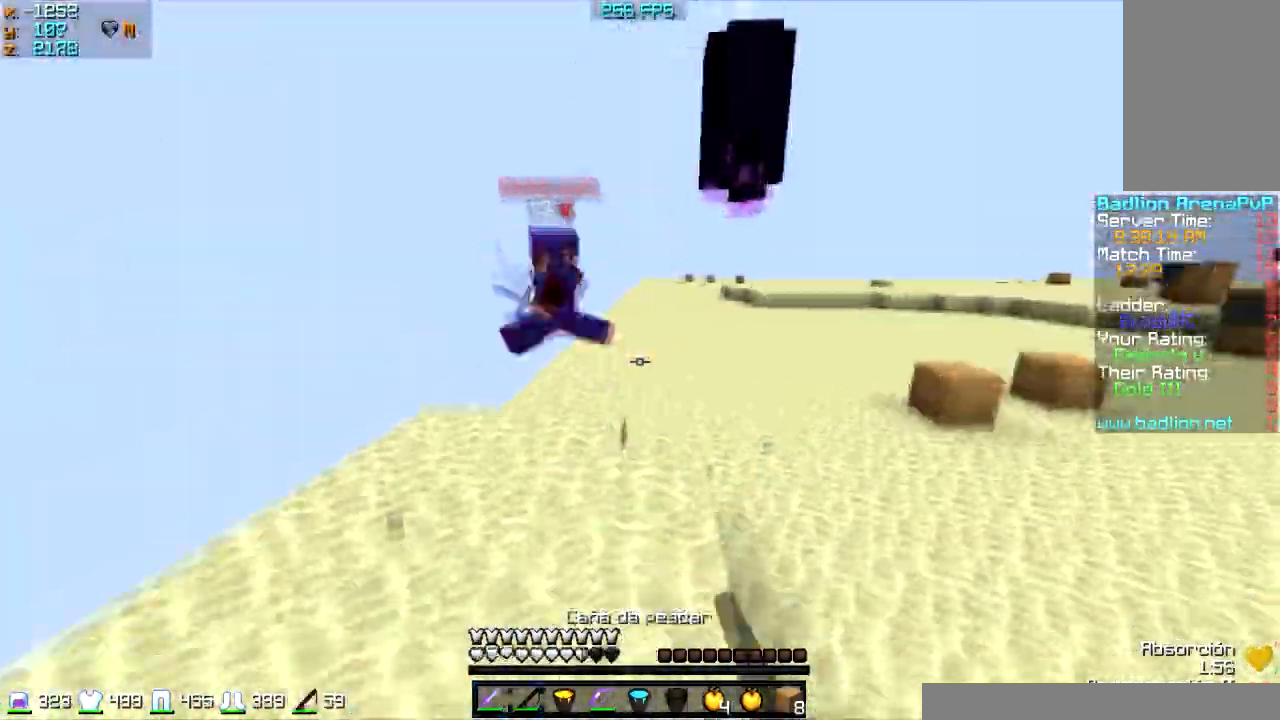
{"keys": ["d", "w"], "mouse": [], "events": [[167, "mouse_left", "down"], [200, "mouse_left", "up"], [267, "mouse_right", "down"], [467, "mouse_right", "up"]]}
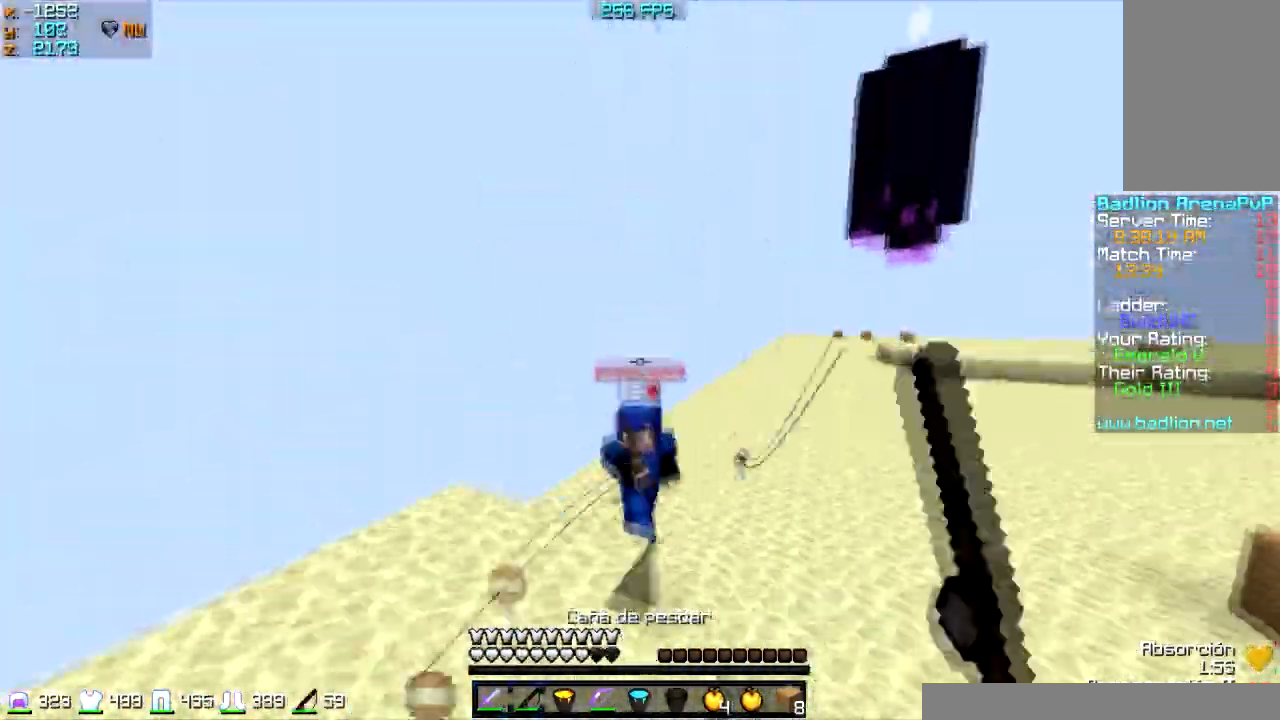
{"keys": ["w"], "mouse": ["right"], "events": [[267, "d", "up"], [300, "mouse_left", "down"], [367, "mouse_left", "up"], [400, "mouse_left", "down"], [467, "mouse_left", "up"], [500, "mouse_right", "down"]]}
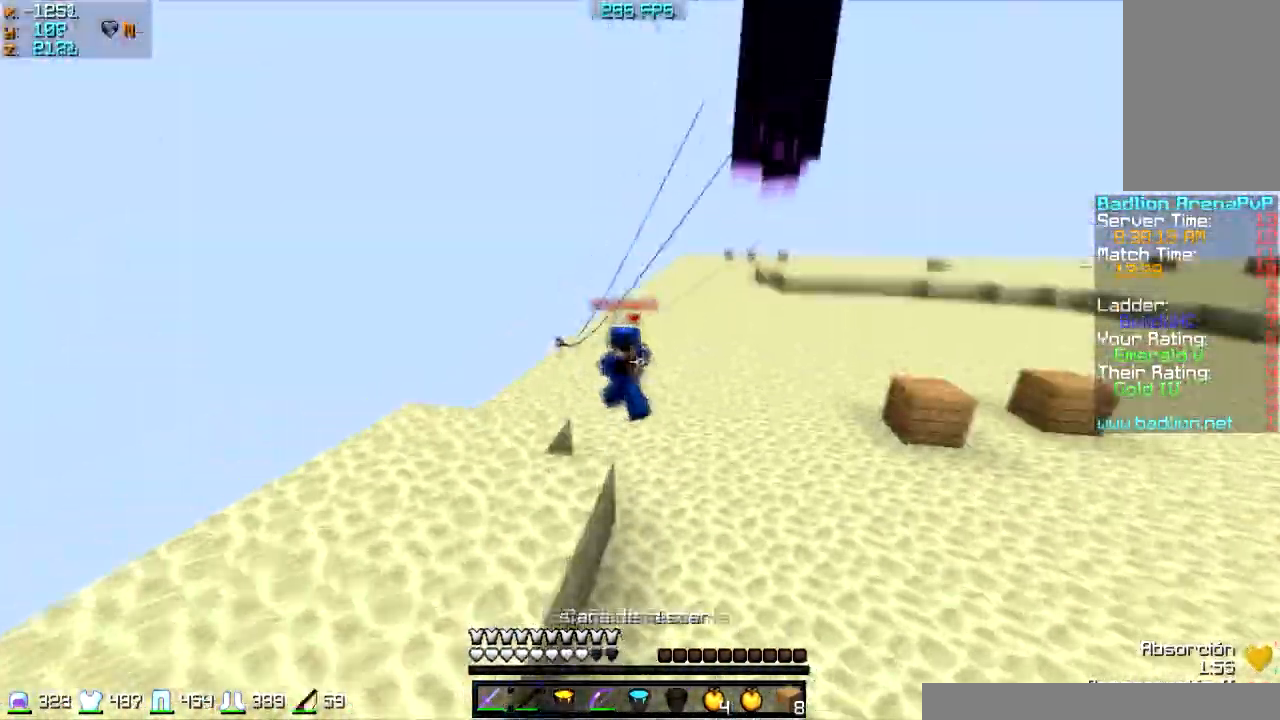
{"keys": ["d", "w"], "mouse": [], "events": [[100, "mouse_right", "up"], [167, "d", "down"]]}
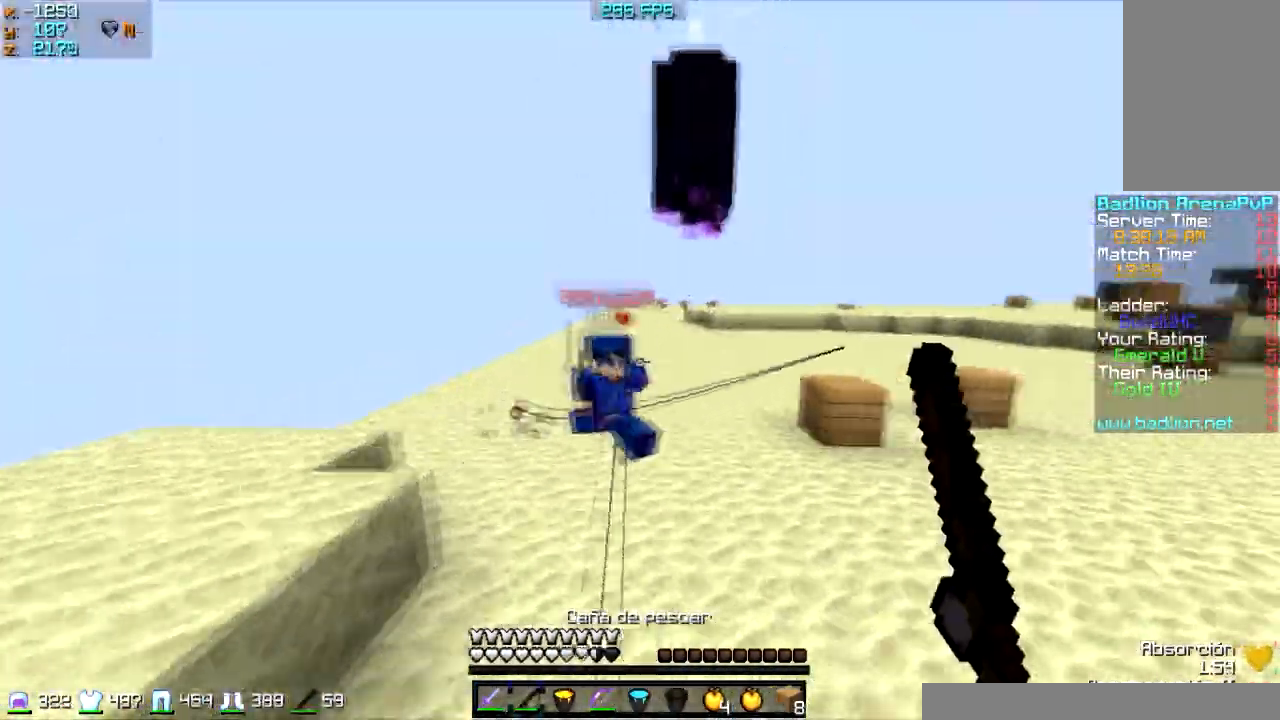
{"keys": ["w"], "mouse": ["left"]}
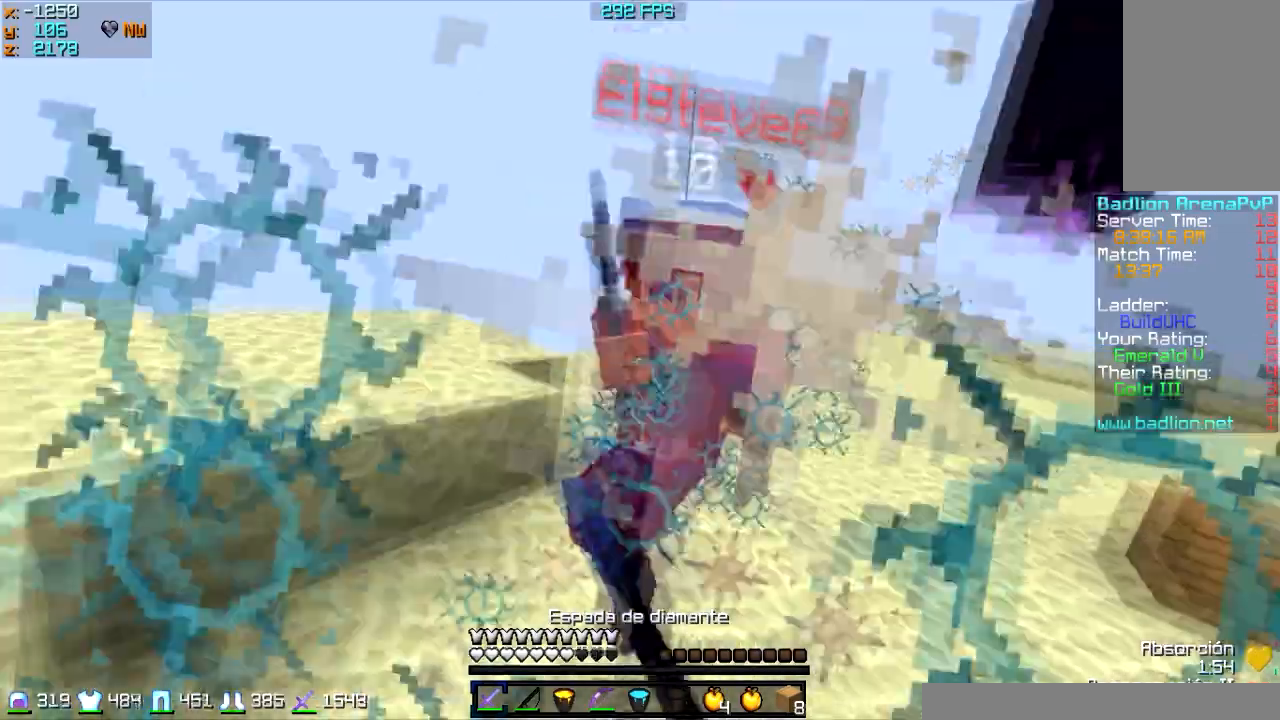
{"keys": ["d", "w"], "mouse": ["left"], "events": [[67, "mouse_left", "up"], [100, "mouse_left", "down"], [167, "d", "down"], [167, "mouse_left", "up"], [234, "mouse_left", "down"], [300, "mouse_left", "up"], [501, "mouse_left", "down"]]}
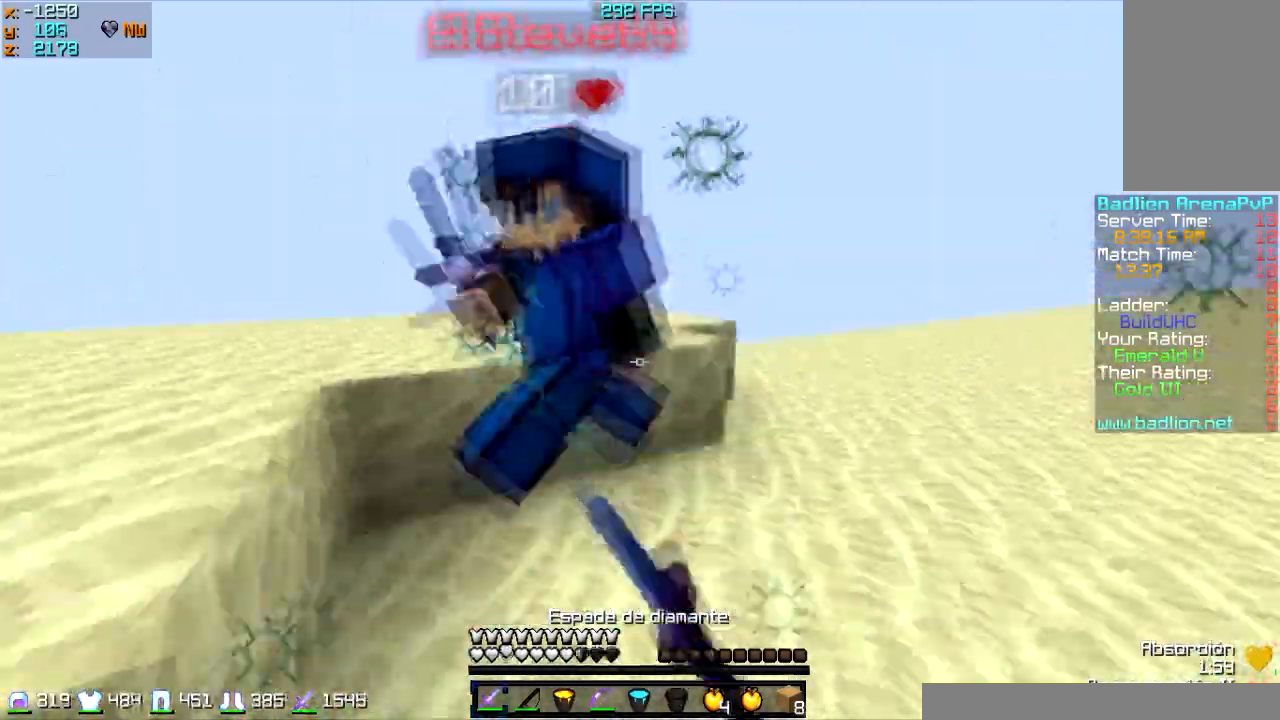
{"keys": ["d", "w"], "mouse": ["left"], "events": [[66, "mouse_left", "up"], [100, "mouse_left", "down"], [167, "mouse_left", "up"], [200, "mouse_left", "down"], [267, "mouse_left", "up"], [300, "mouse_left", "down"], [367, "mouse_left", "up"], [500, "mouse_left", "down"]]}